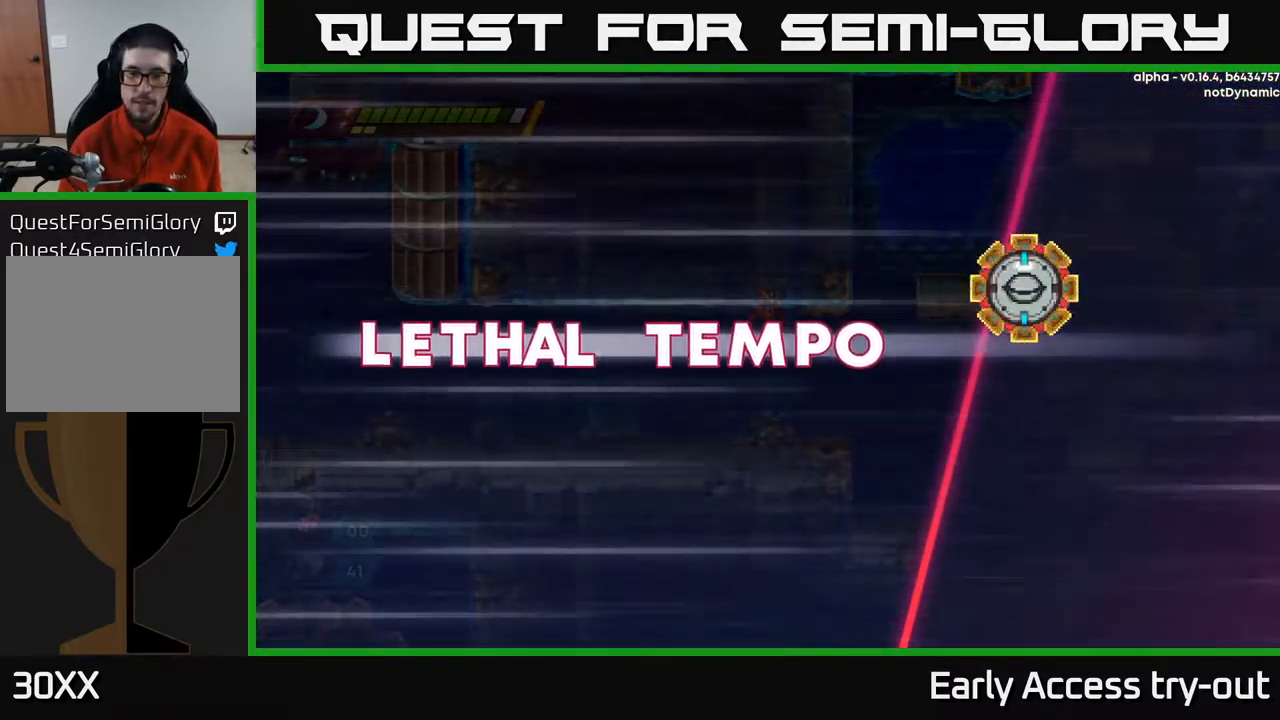
Gameplay with a controller (Xbox layout); each line is a JSON object with the inputs held at the frame after it. "events" lists button and stick changes between this image and that frame as [ms after this image, input, new state], when the widget could be followed in between.
{"buttons": [], "left_stick": "center", "right_stick": "center", "events": [[283, "DPAD_RIGHT", "down"], [466, "DPAD_RIGHT", "up"]]}
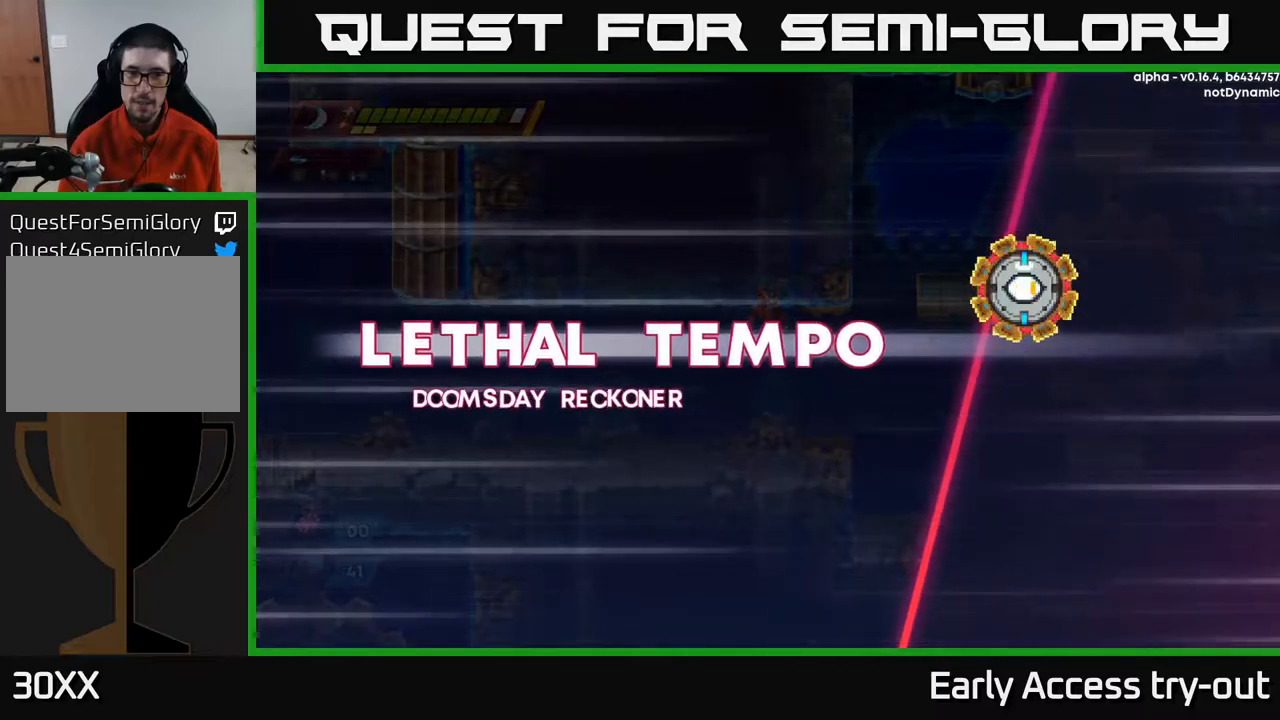
{"buttons": ["DPAD_RIGHT"], "left_stick": "center", "right_stick": "center", "events": [[150, "A", "down"], [434, "DPAD_RIGHT", "down"], [467, "A", "up"]]}
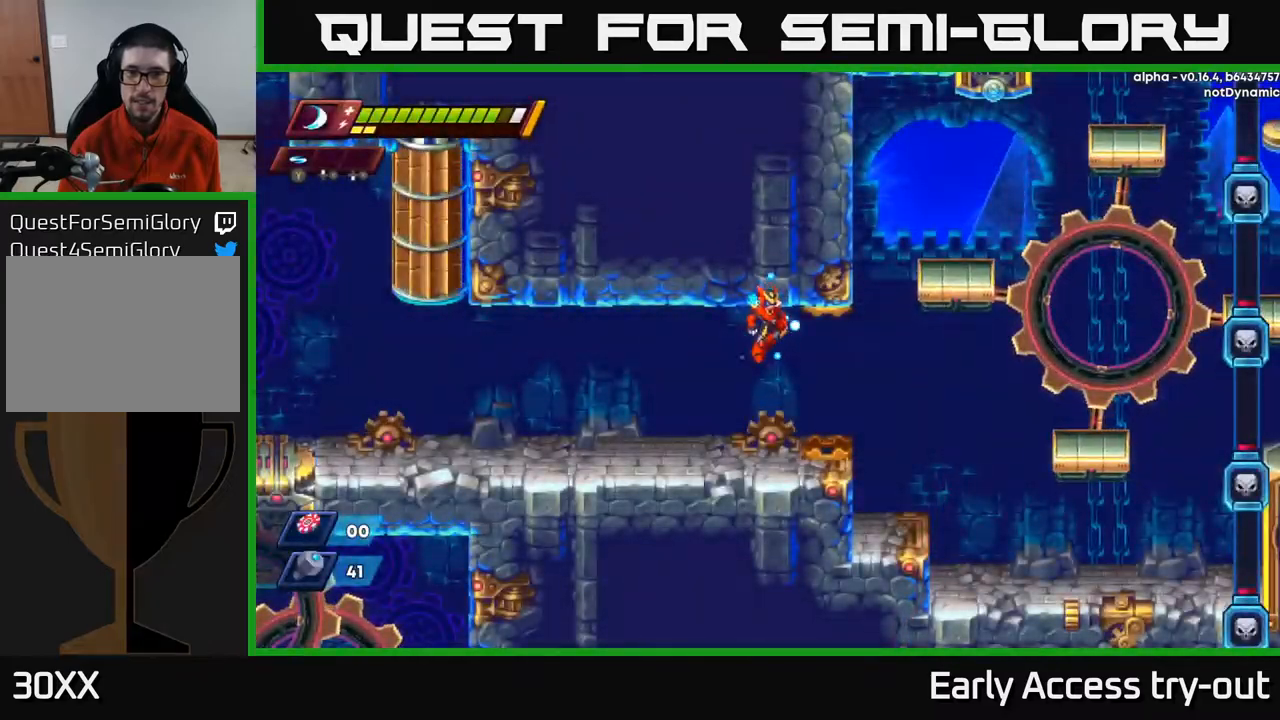
{"buttons": ["DPAD_RIGHT"], "left_stick": "center", "right_stick": "center", "events": []}
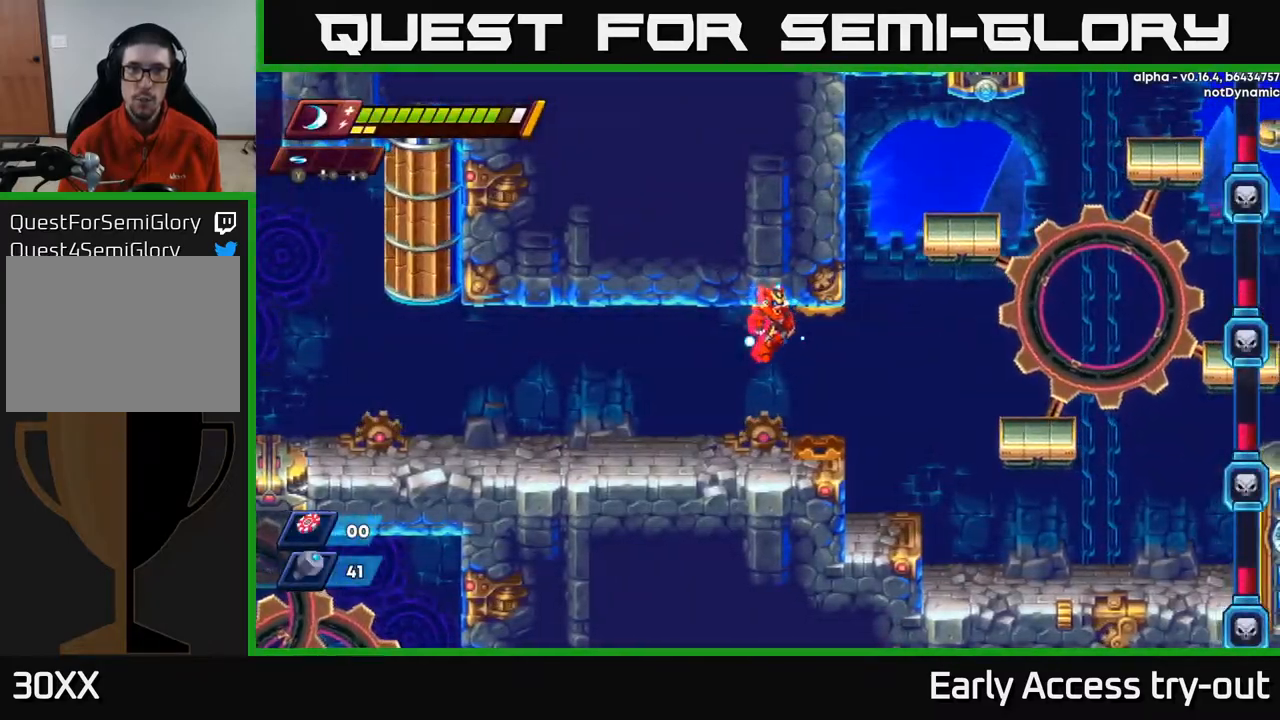
{"buttons": ["R2", "DPAD_RIGHT"], "left_stick": "center", "right_stick": "center", "events": [[367, "R2", "down"]]}
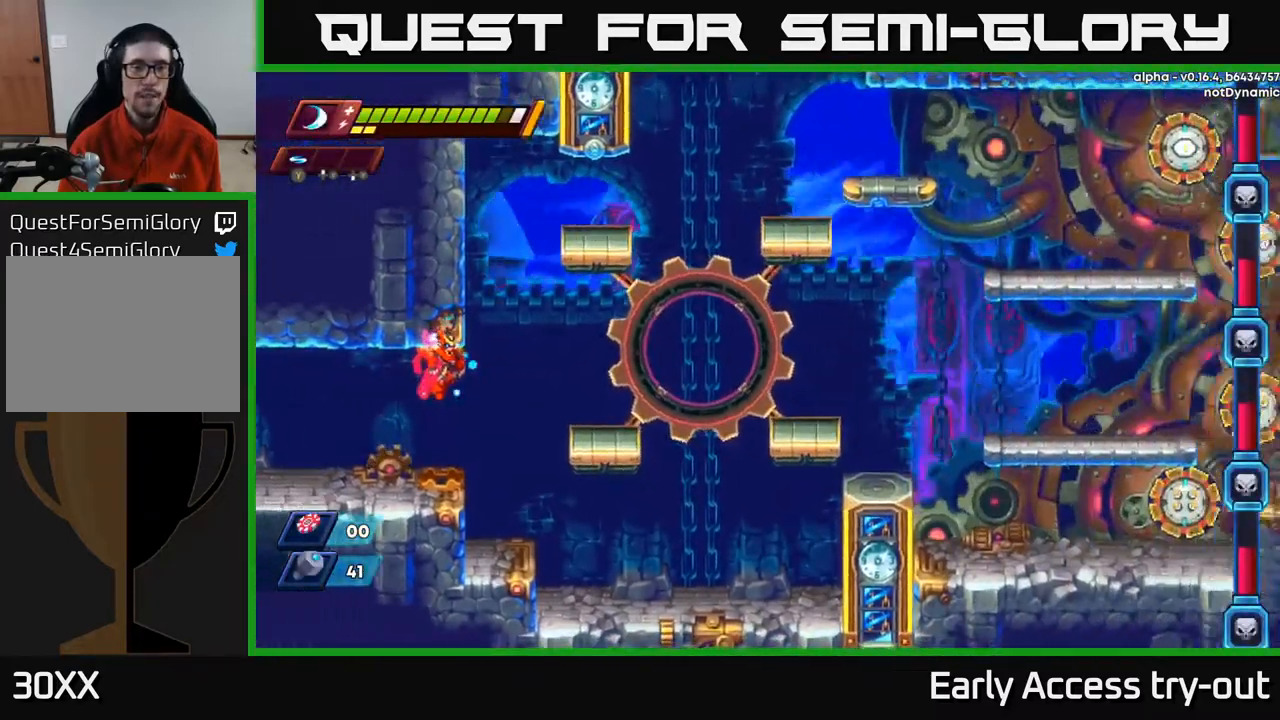
{"buttons": ["DPAD_RIGHT"], "left_stick": "center", "right_stick": "center", "events": [[100, "R2", "up"], [217, "R2", "down"], [434, "R2", "up"]]}
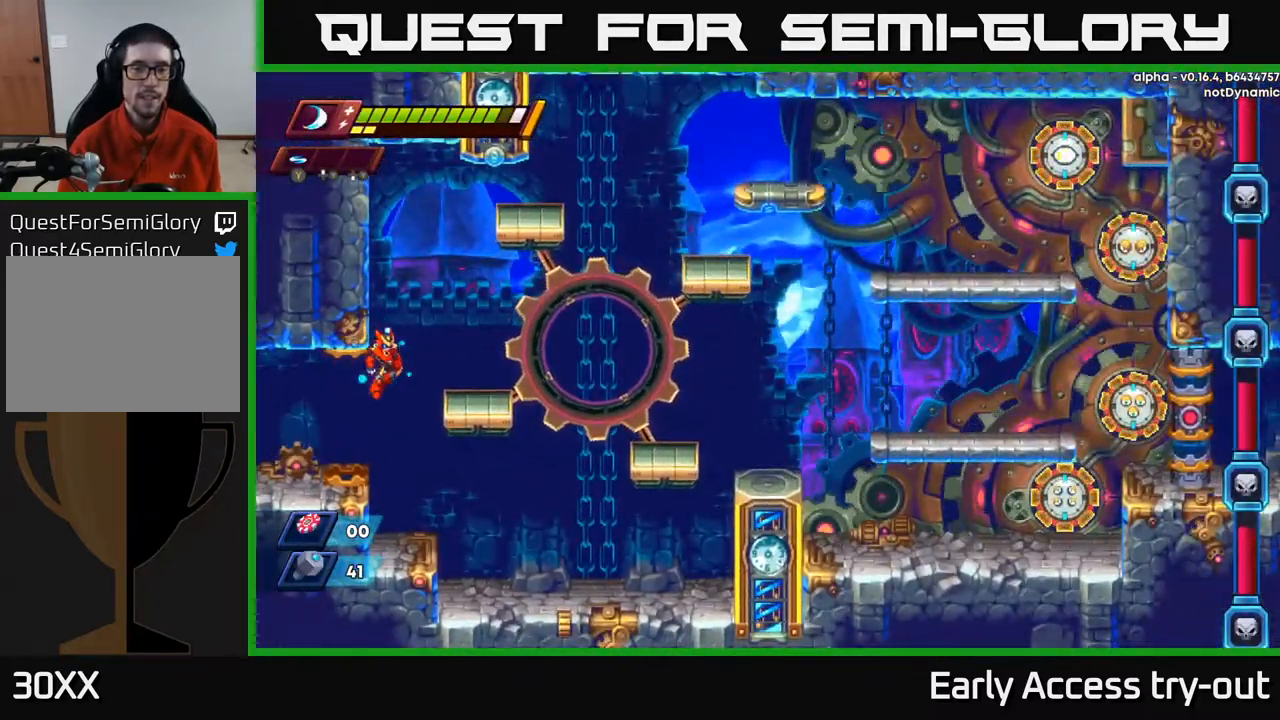
{"buttons": ["DPAD_RIGHT"], "left_stick": "center", "right_stick": "center", "events": [[34, "R2", "down"], [167, "R2", "up"]]}
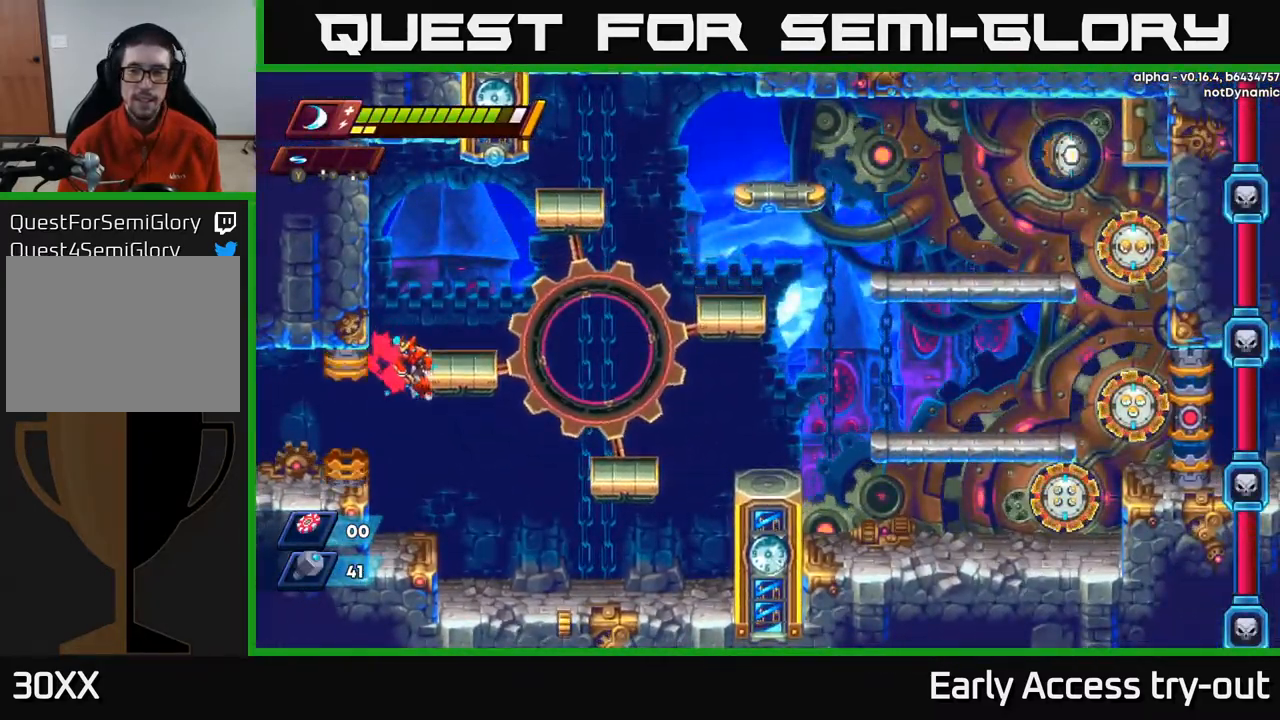
{"buttons": ["R2", "DPAD_RIGHT"], "left_stick": "center", "right_stick": "center", "events": [[450, "R2", "down"]]}
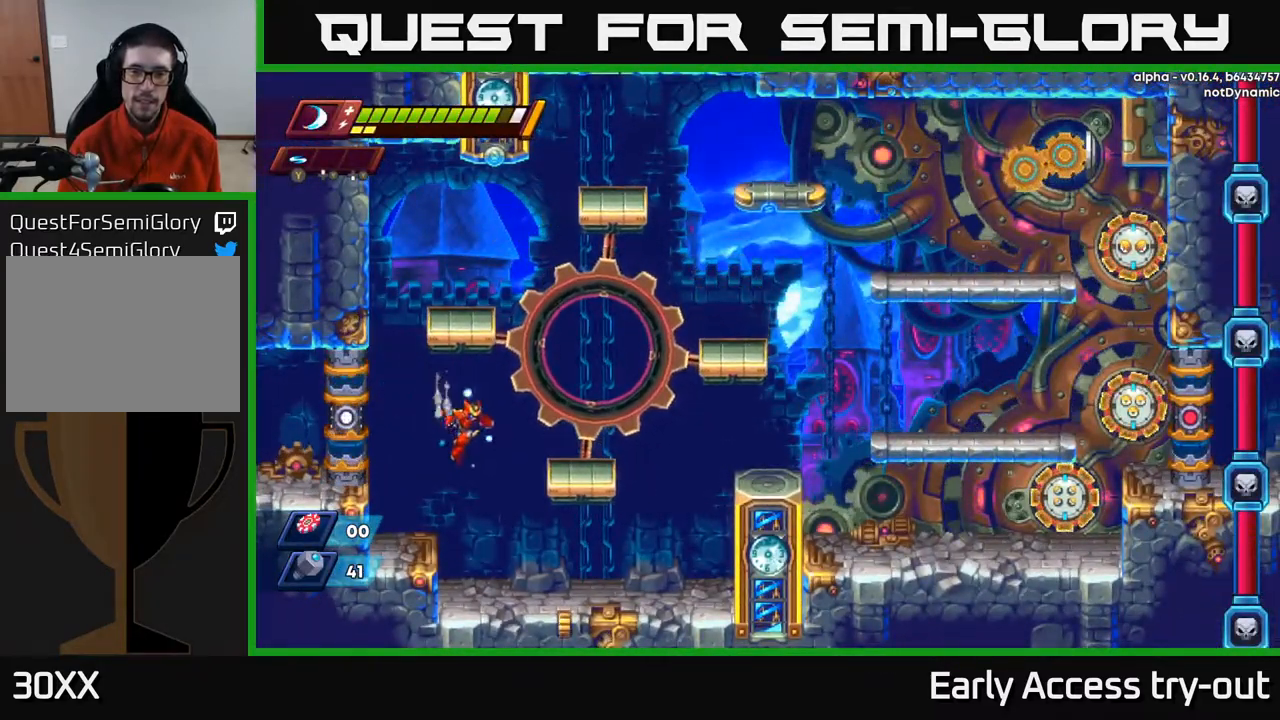
{"buttons": ["DPAD_RIGHT"], "left_stick": "center", "right_stick": "center", "events": [[134, "R2", "up"], [384, "R2", "down"], [500, "R2", "up"]]}
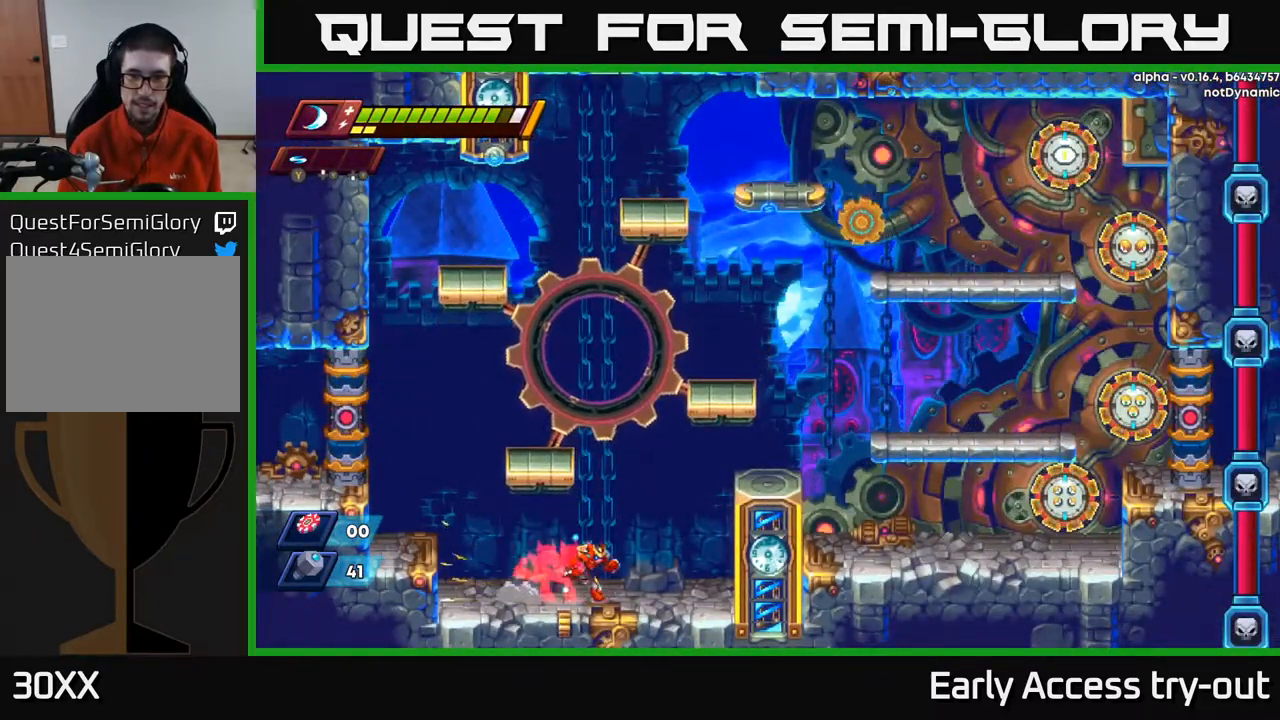
{"buttons": ["A", "R2", "DPAD_RIGHT"], "left_stick": "center", "right_stick": "center", "events": [[100, "R2", "down"], [167, "A", "down"]]}
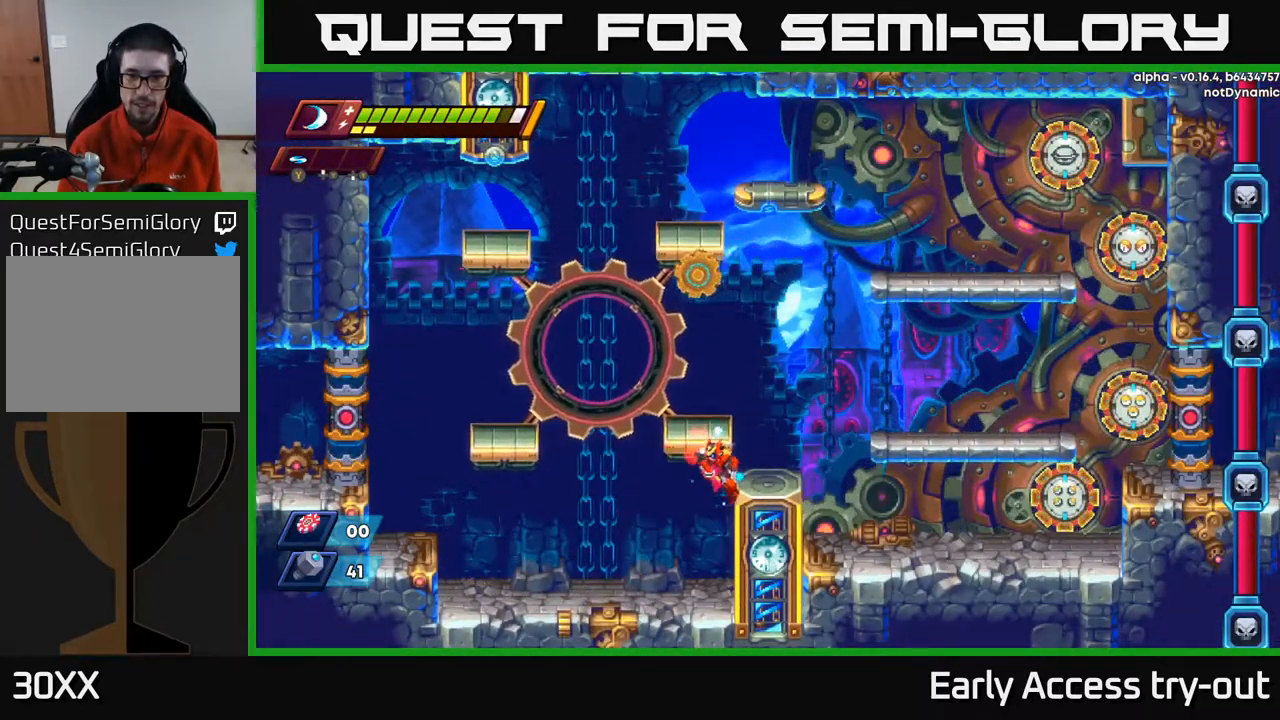
{"buttons": ["DPAD_RIGHT"], "left_stick": "center", "right_stick": "center", "events": [[17, "A", "up"], [34, "R2", "up"], [184, "R2", "down"], [200, "A", "down"], [417, "A", "up"], [417, "R2", "up"]]}
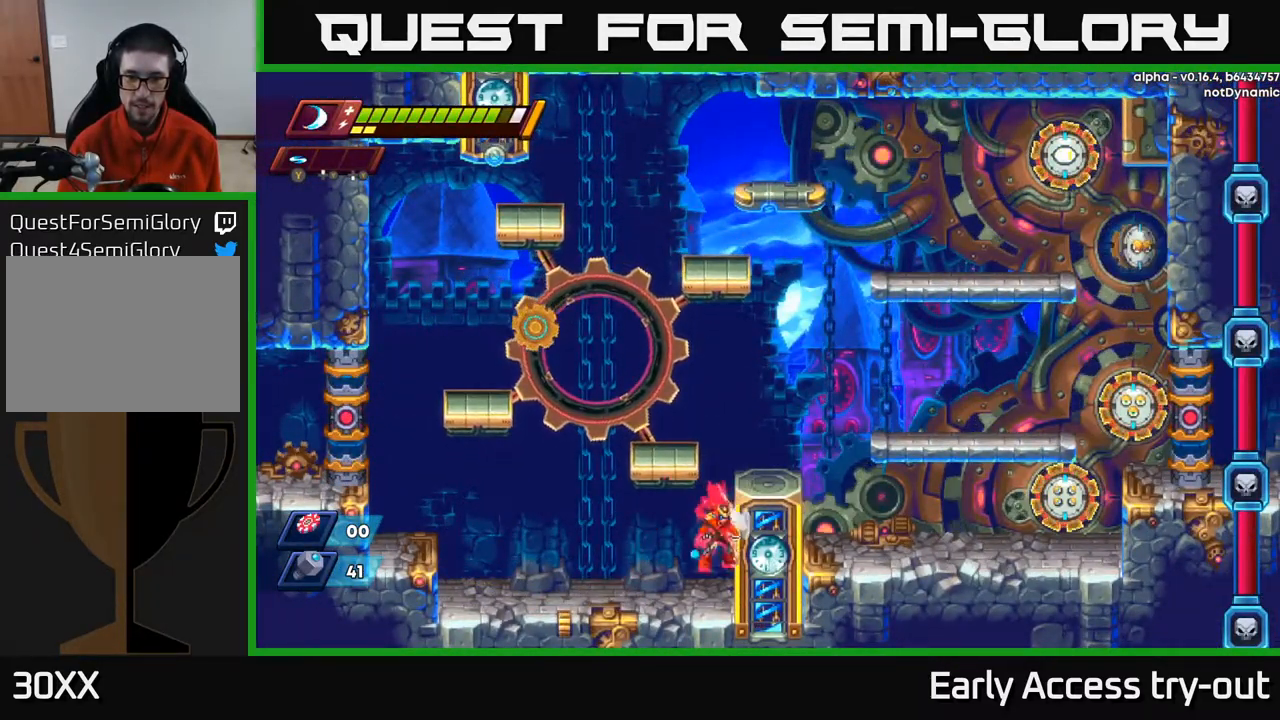
{"buttons": ["DPAD_RIGHT"], "left_stick": "center", "right_stick": "center", "events": [[50, "R2", "down"], [67, "A", "down"], [317, "R2", "up"], [334, "A", "up"]]}
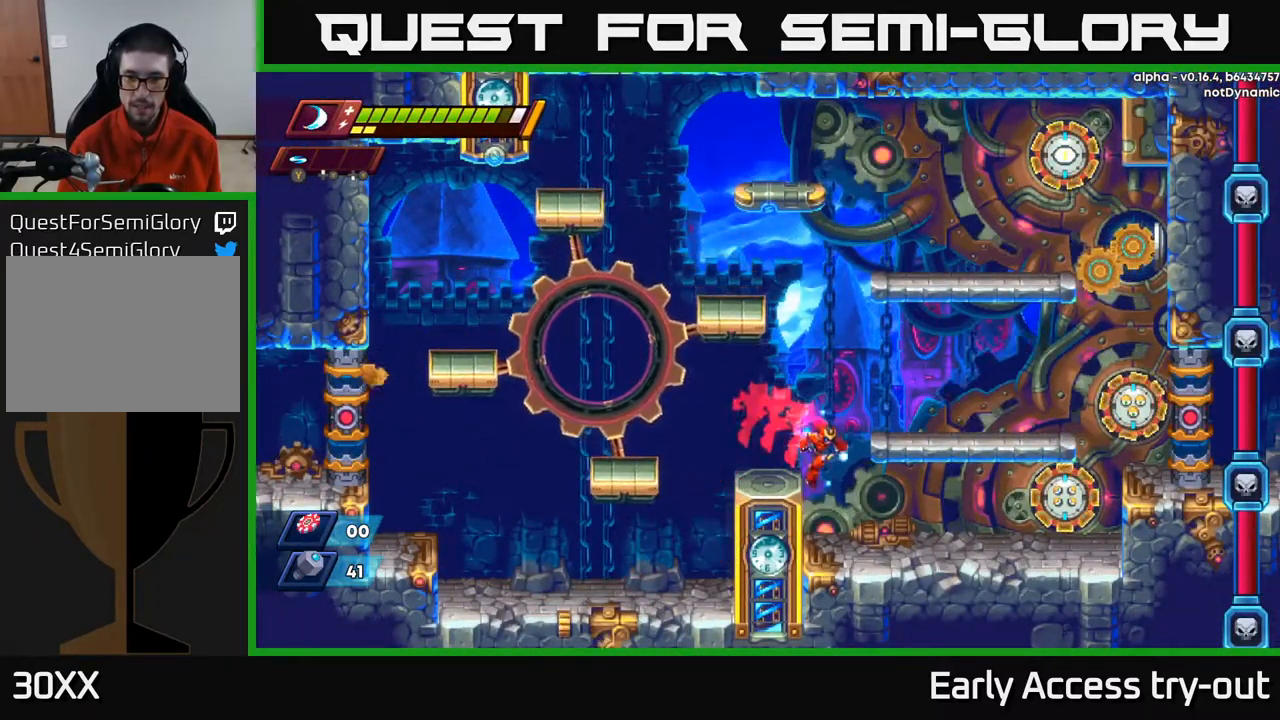
{"buttons": ["DPAD_RIGHT"], "left_stick": "center", "right_stick": "center", "events": [[268, "Y", "down"], [318, "DPAD_RIGHT", "up"], [384, "DPAD_RIGHT", "down"], [384, "Y", "up"]]}
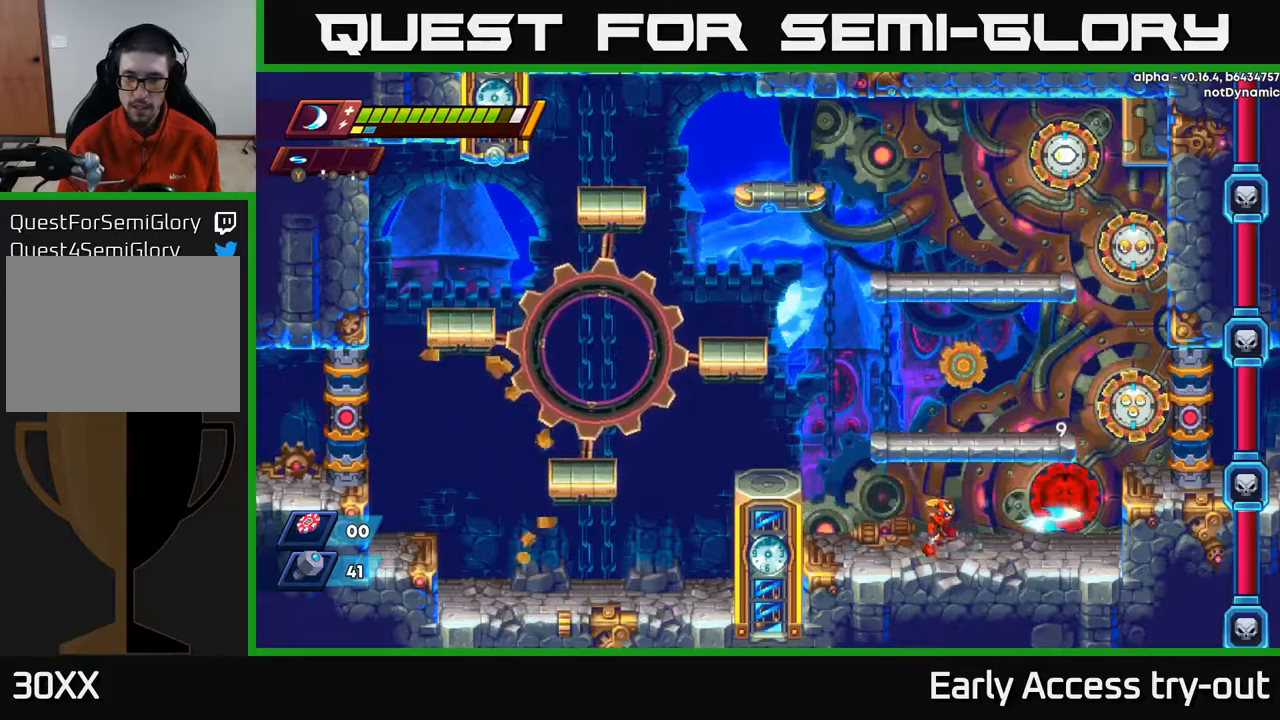
{"buttons": ["X"], "left_stick": "center", "right_stick": "center", "events": [[100, "X", "down"], [134, "DPAD_RIGHT", "up"], [234, "X", "up"], [367, "DPAD_RIGHT", "down"], [400, "X", "down"], [417, "DPAD_RIGHT", "up"]]}
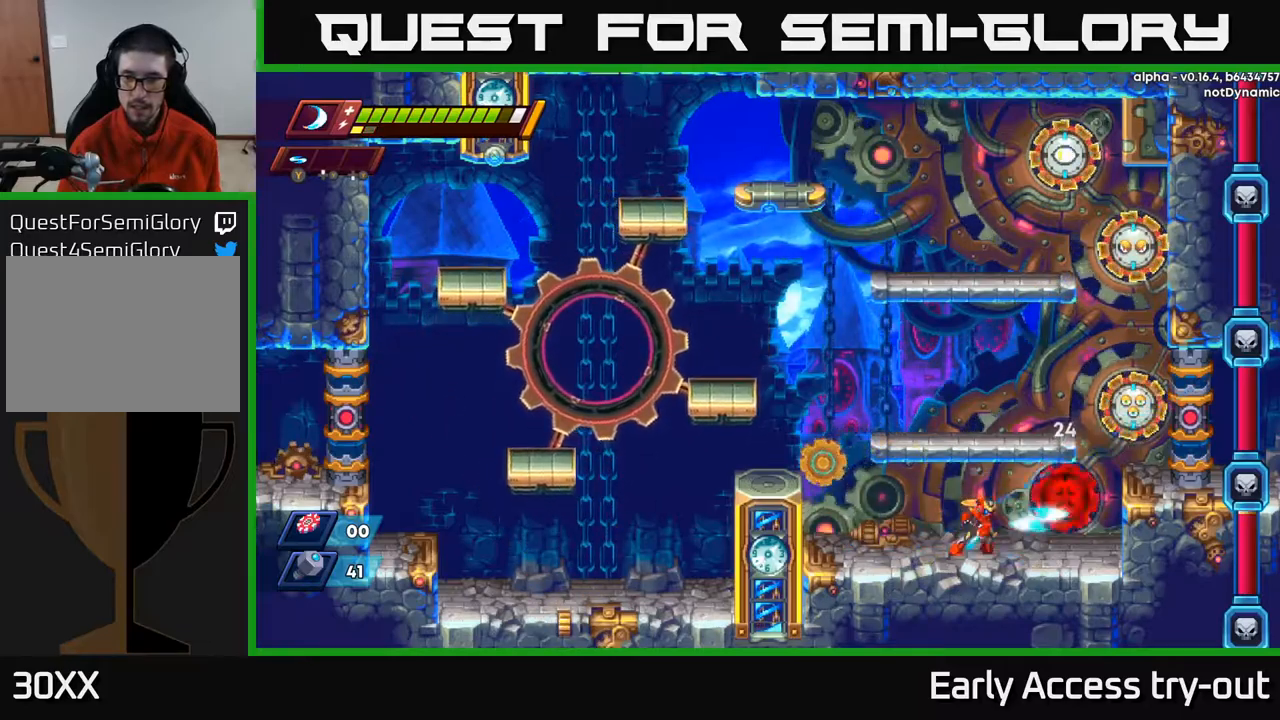
{"buttons": ["X"], "left_stick": "center", "right_stick": "center", "events": [[50, "X", "up"], [200, "X", "down"], [350, "X", "up"], [500, "X", "down"]]}
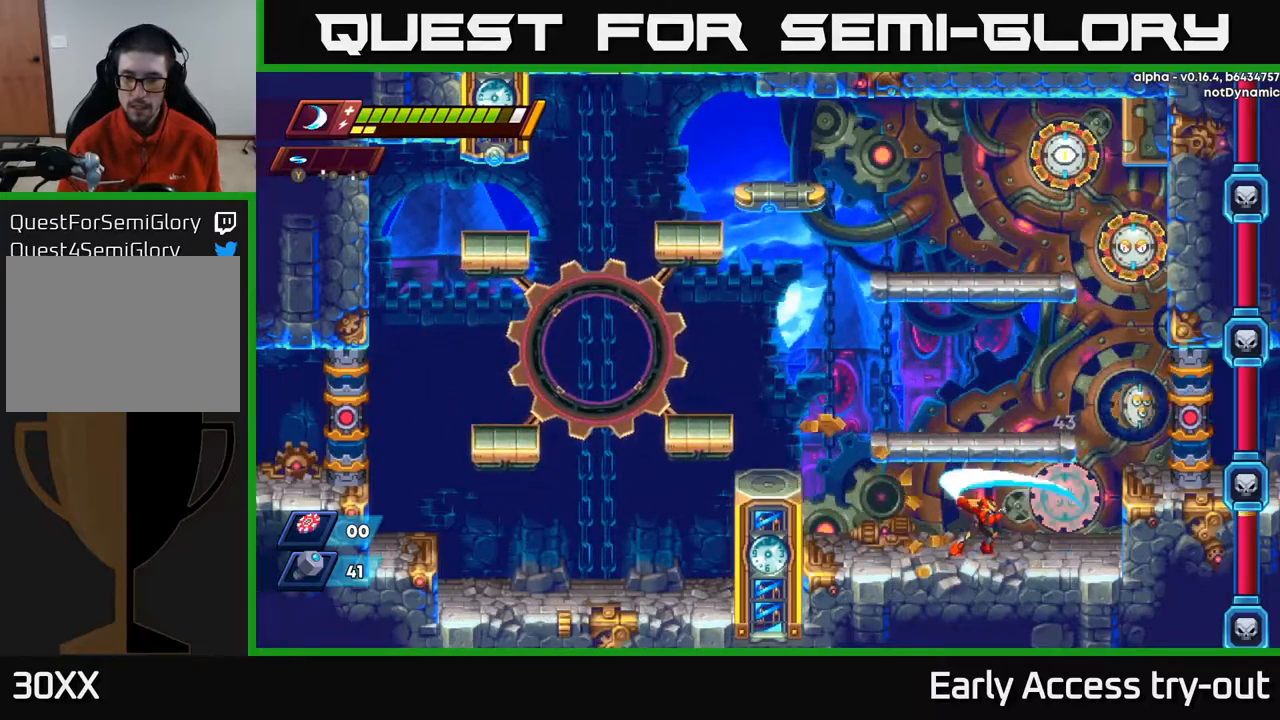
{"buttons": [], "left_stick": "center", "right_stick": "center", "events": [[134, "X", "up"], [300, "X", "down"], [450, "X", "up"]]}
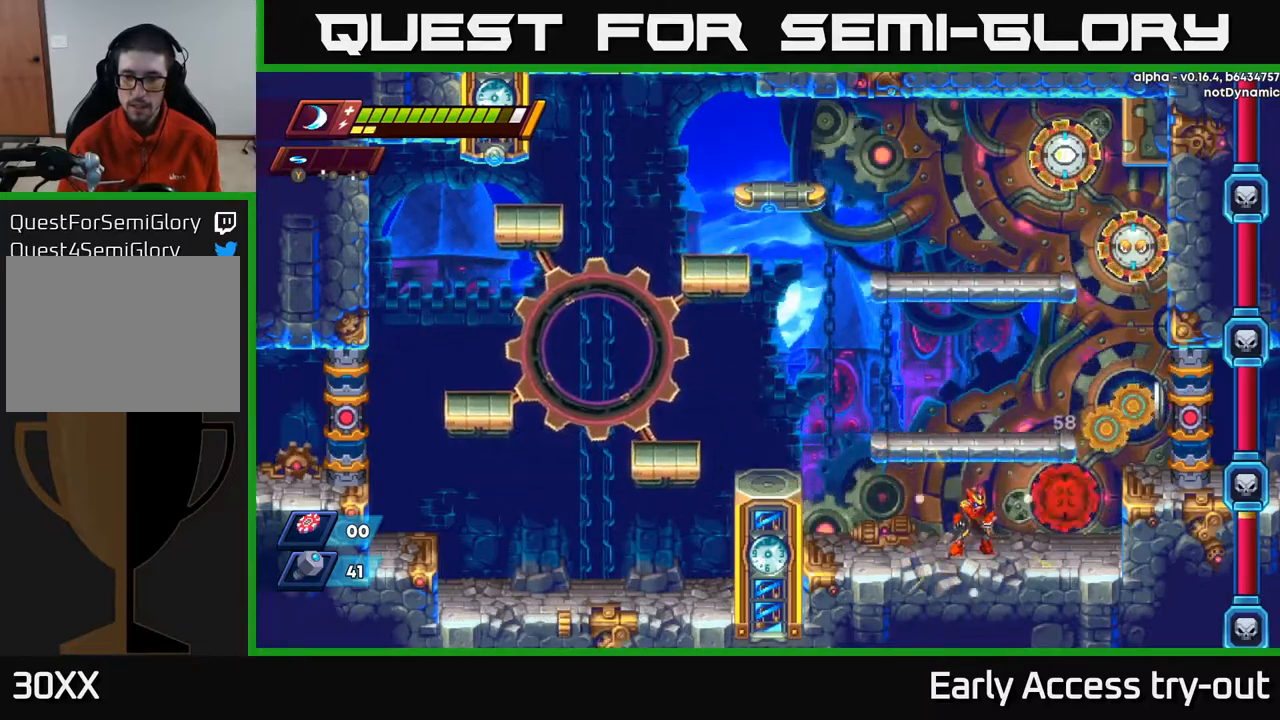
{"buttons": ["R2", "DPAD_LEFT"], "left_stick": "center", "right_stick": "center", "events": [[117, "X", "down"], [234, "X", "up"], [317, "DPAD_LEFT", "down"], [434, "R2", "down"]]}
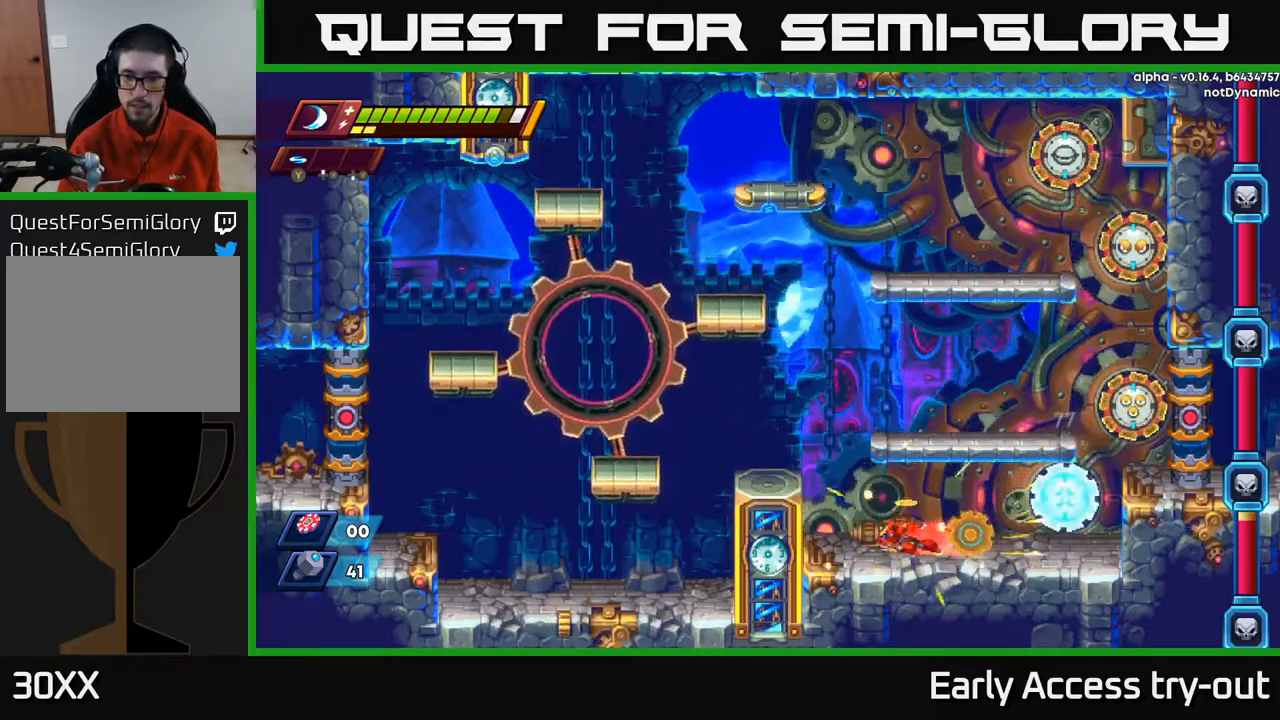
{"buttons": ["DPAD_RIGHT"], "left_stick": "center", "right_stick": "center", "events": [[200, "A", "down"], [250, "R2", "up"], [267, "DPAD_LEFT", "up"], [317, "A", "up"], [317, "DPAD_RIGHT", "down"]]}
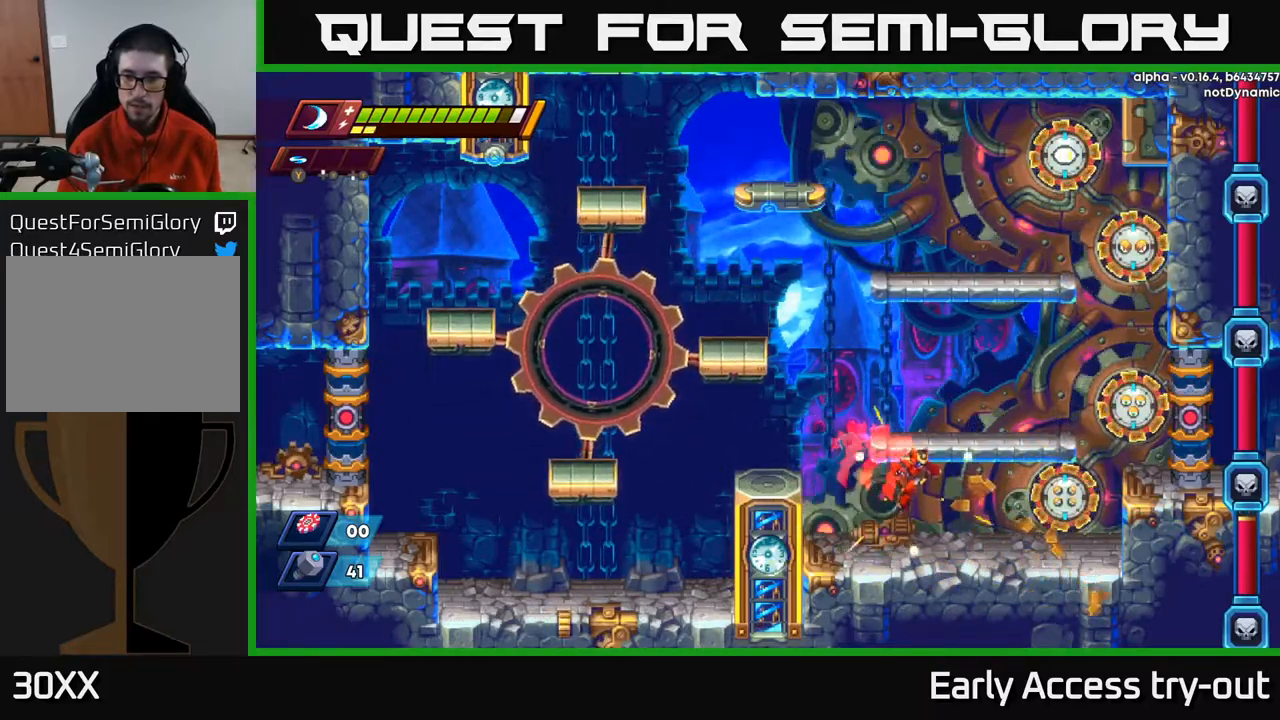
{"buttons": ["X"], "left_stick": "center", "right_stick": "center", "events": [[117, "X", "down"], [150, "DPAD_RIGHT", "up"], [250, "X", "up"], [400, "X", "down"]]}
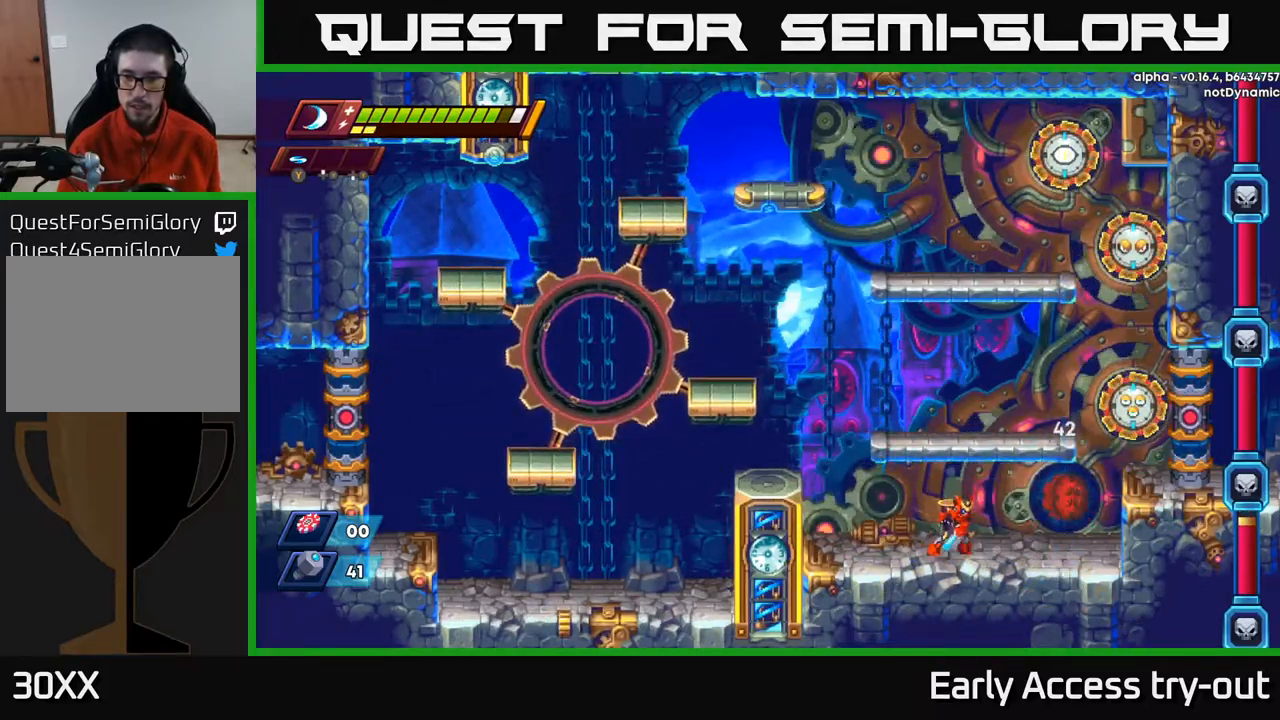
{"buttons": ["DPAD_LEFT"], "left_stick": "center", "right_stick": "center", "events": [[34, "X", "up"], [67, "DPAD_LEFT", "down"]]}
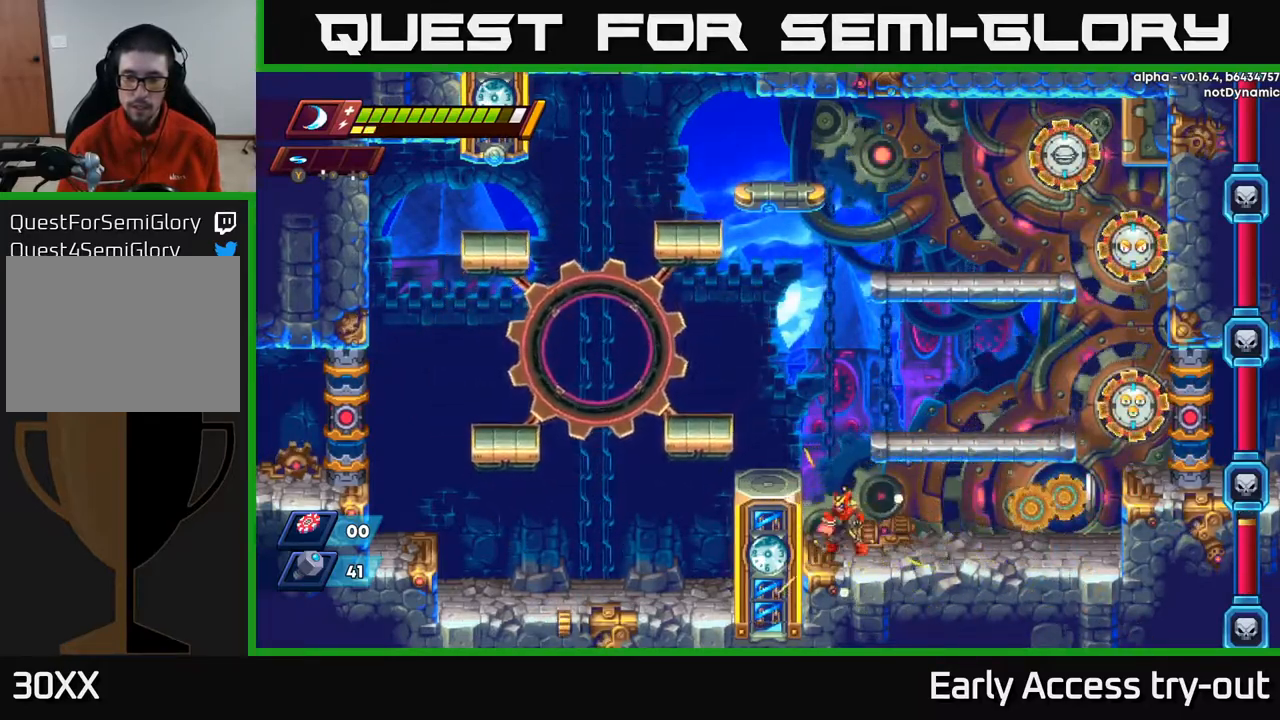
{"buttons": ["DPAD_RIGHT"], "left_stick": "center", "right_stick": "center", "events": [[50, "DPAD_LEFT", "up"], [184, "A", "down"], [200, "R2", "down"], [317, "DPAD_RIGHT", "down"], [417, "A", "up"], [434, "R2", "up"]]}
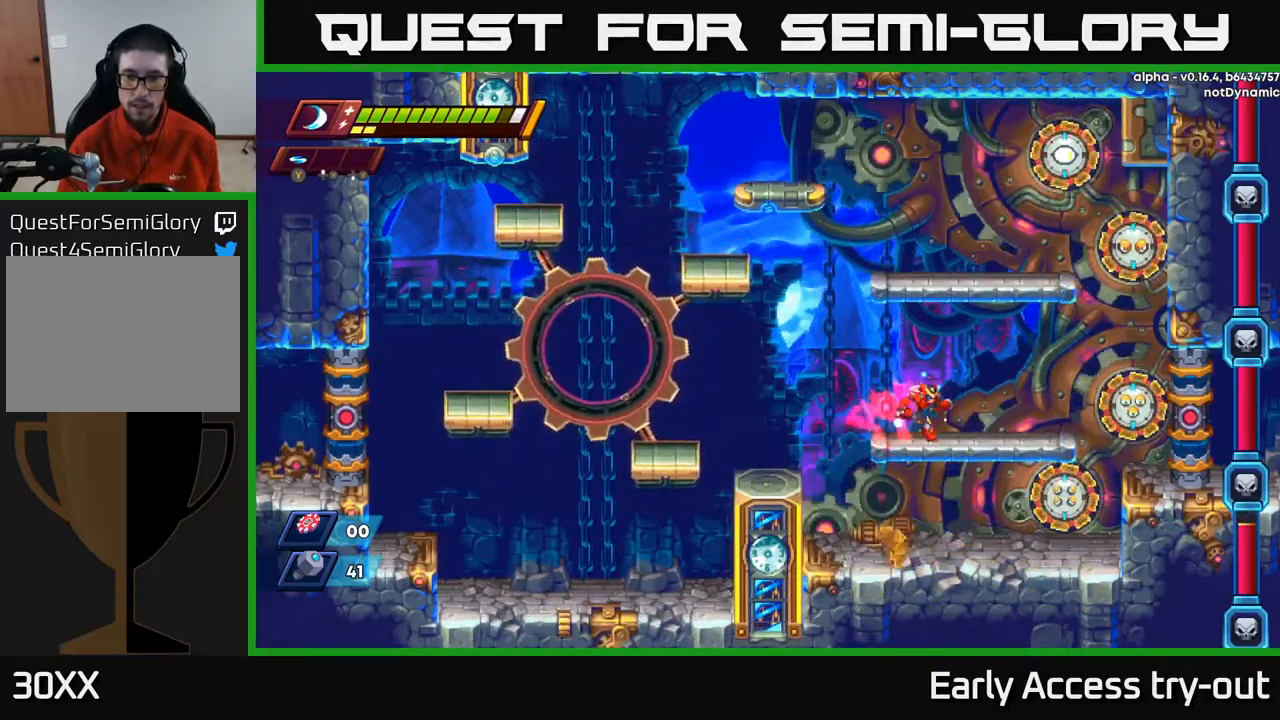
{"buttons": ["X", "DPAD_RIGHT"], "left_stick": "center", "right_stick": "center", "events": [[67, "DPAD_DOWN", "down"], [84, "DPAD_RIGHT", "up"], [150, "A", "down"], [250, "A", "up"], [250, "DPAD_DOWN", "up"], [384, "DPAD_RIGHT", "down"], [434, "X", "down"]]}
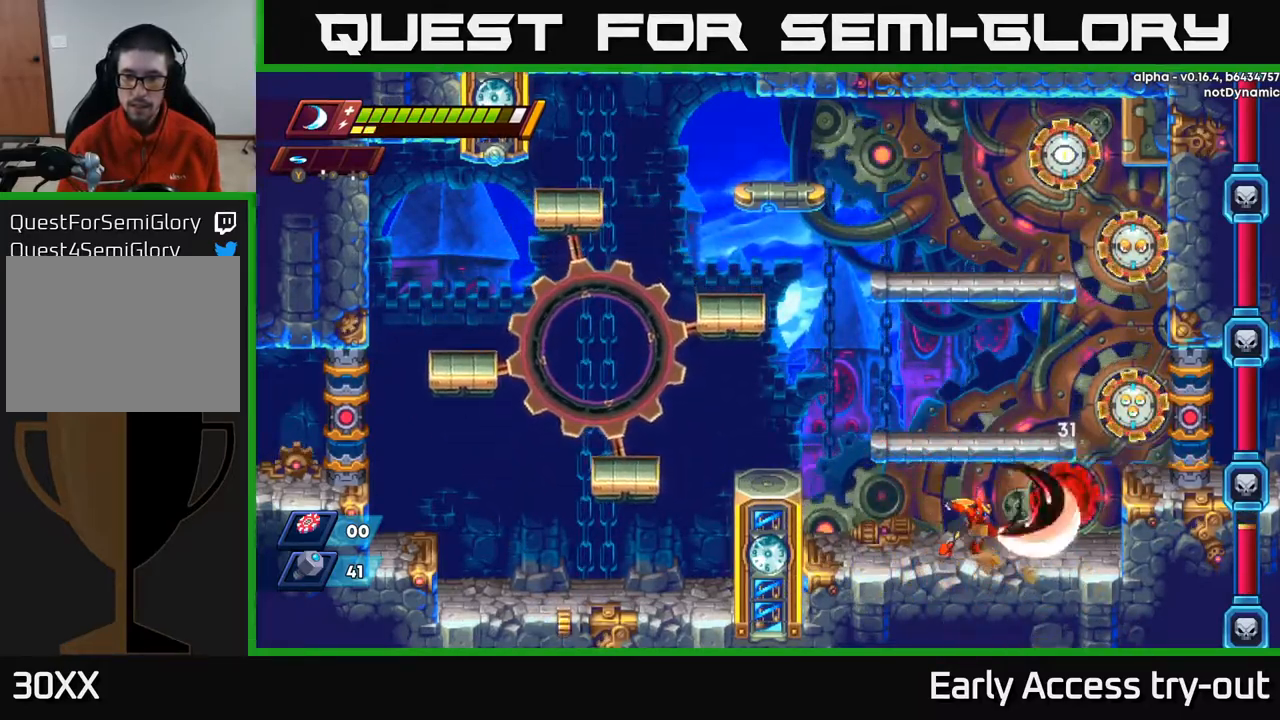
{"buttons": ["A"], "left_stick": "center", "right_stick": "center", "events": [[17, "DPAD_RIGHT", "up"], [34, "X", "up"], [217, "A", "down"], [284, "X", "down"], [450, "X", "up"]]}
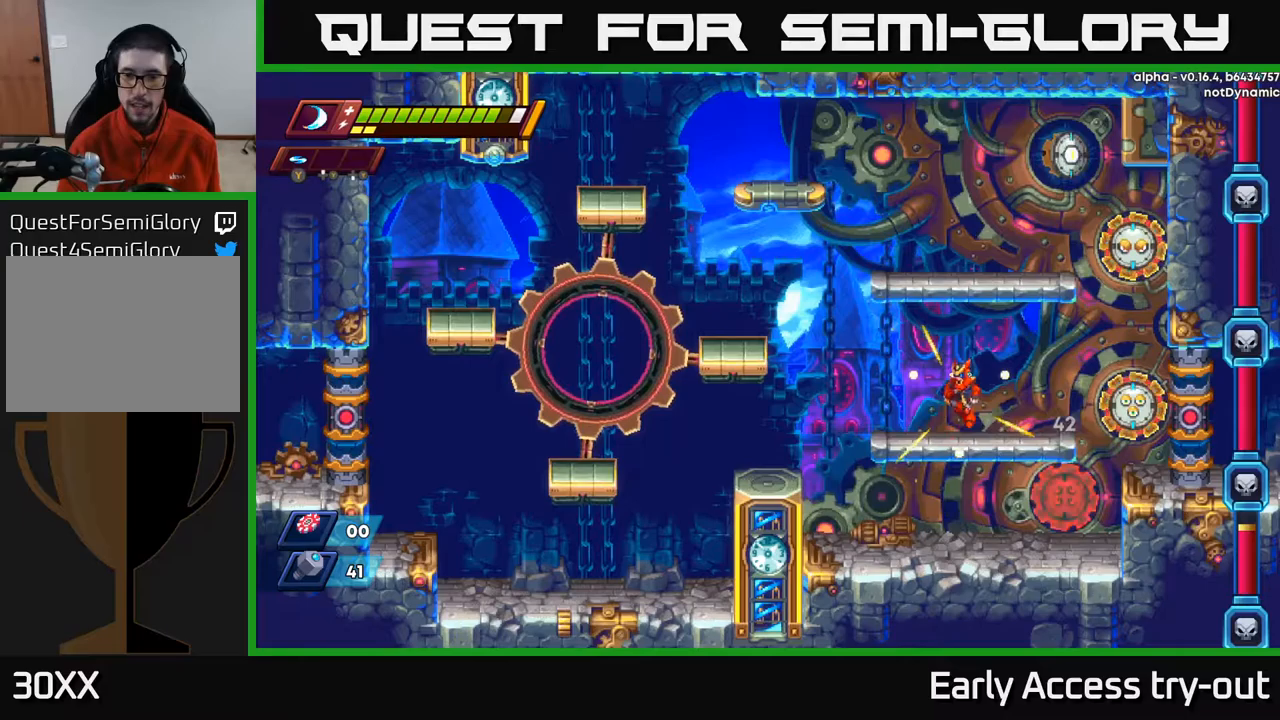
{"buttons": ["A", "R2", "DPAD_LEFT"], "left_stick": "center", "right_stick": "center", "events": [[33, "DPAD_LEFT", "down"], [67, "A", "up"], [400, "A", "down"], [400, "R2", "down"]]}
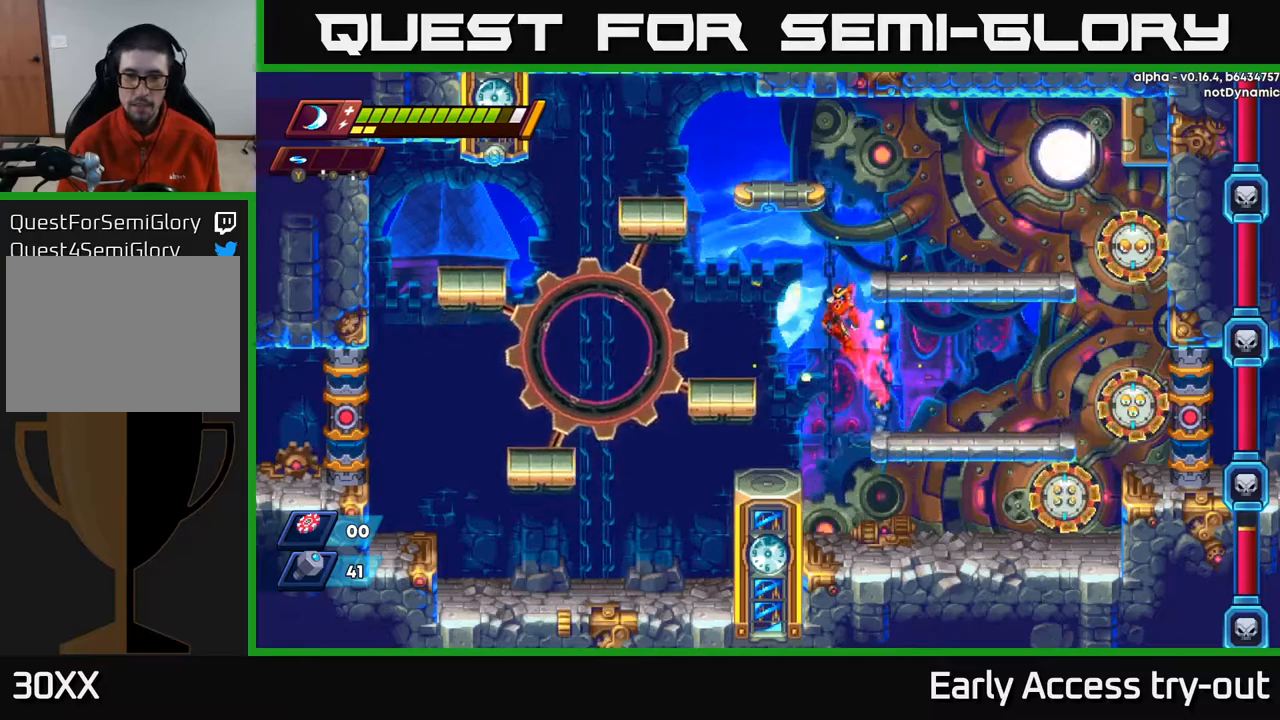
{"buttons": [], "left_stick": "center", "right_stick": "center", "events": [[200, "R2", "up"], [217, "A", "up"], [383, "DPAD_LEFT", "up"]]}
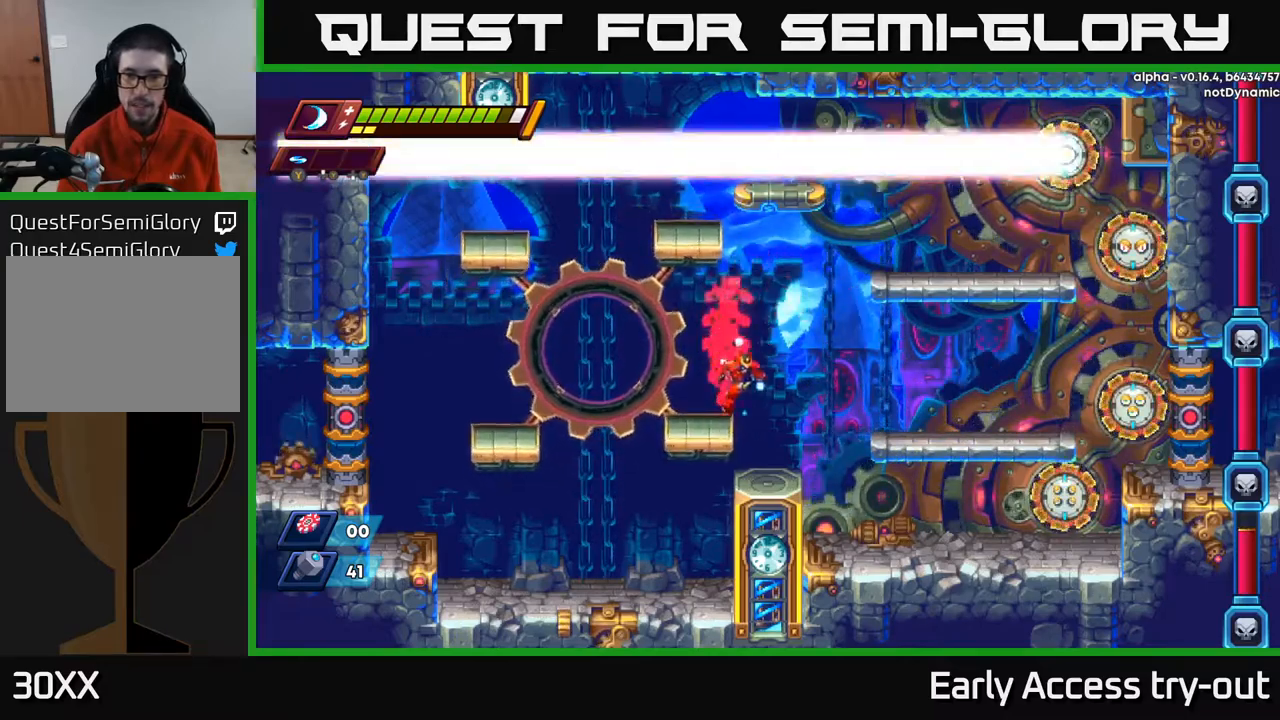
{"buttons": [], "left_stick": "center", "right_stick": "center", "events": [[17, "DPAD_RIGHT", "down"], [183, "DPAD_RIGHT", "up"]]}
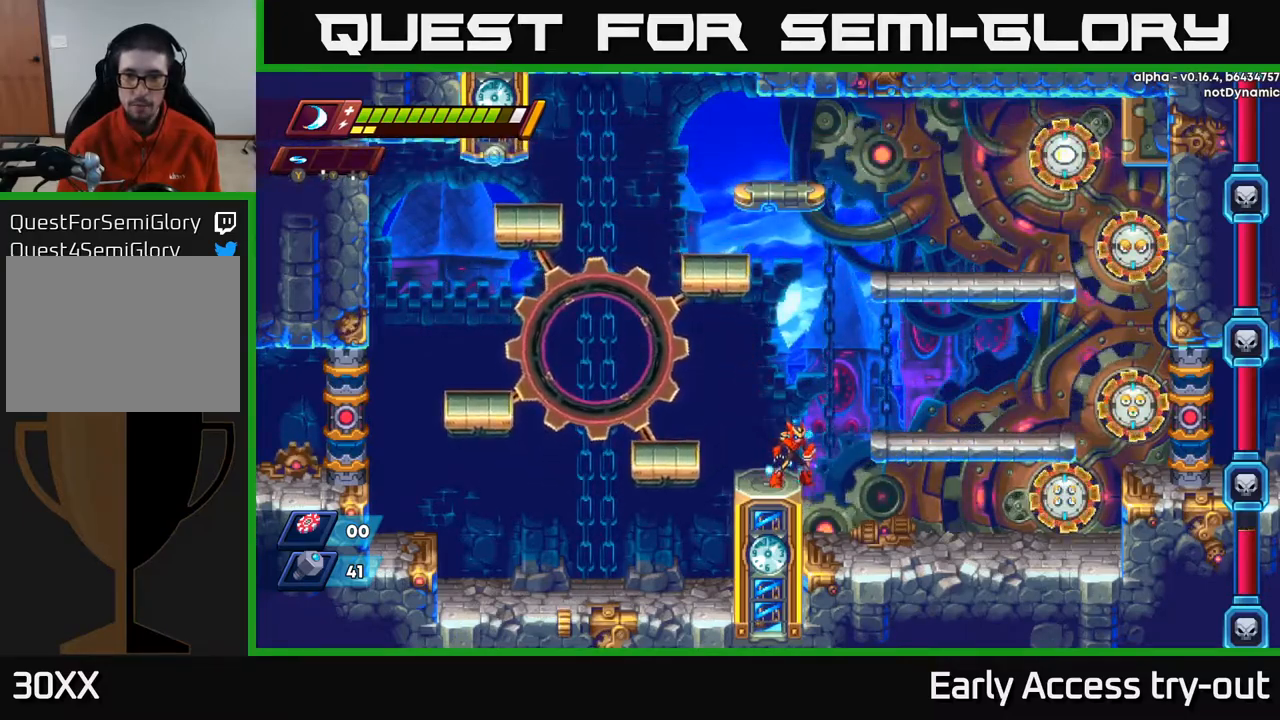
{"buttons": [], "left_stick": "center", "right_stick": "center", "events": []}
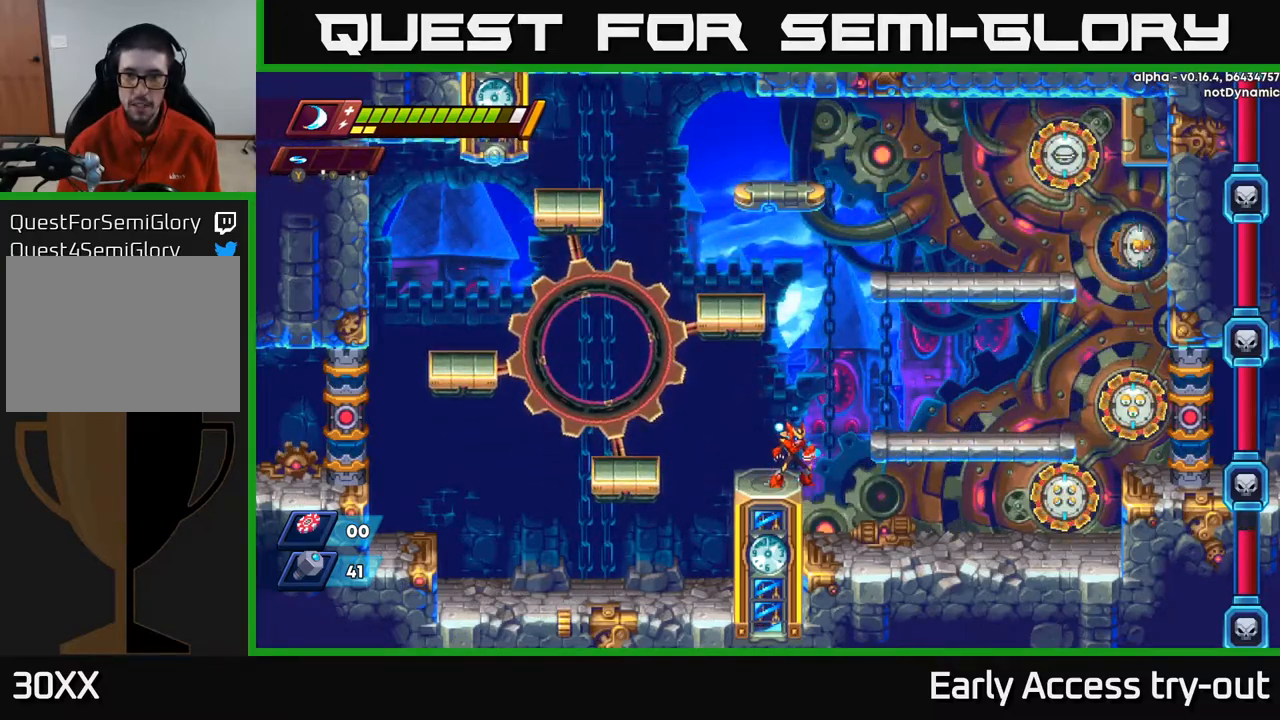
{"buttons": [], "left_stick": "center", "right_stick": "center", "events": [[217, "DPAD_RIGHT", "down"], [500, "DPAD_RIGHT", "up"]]}
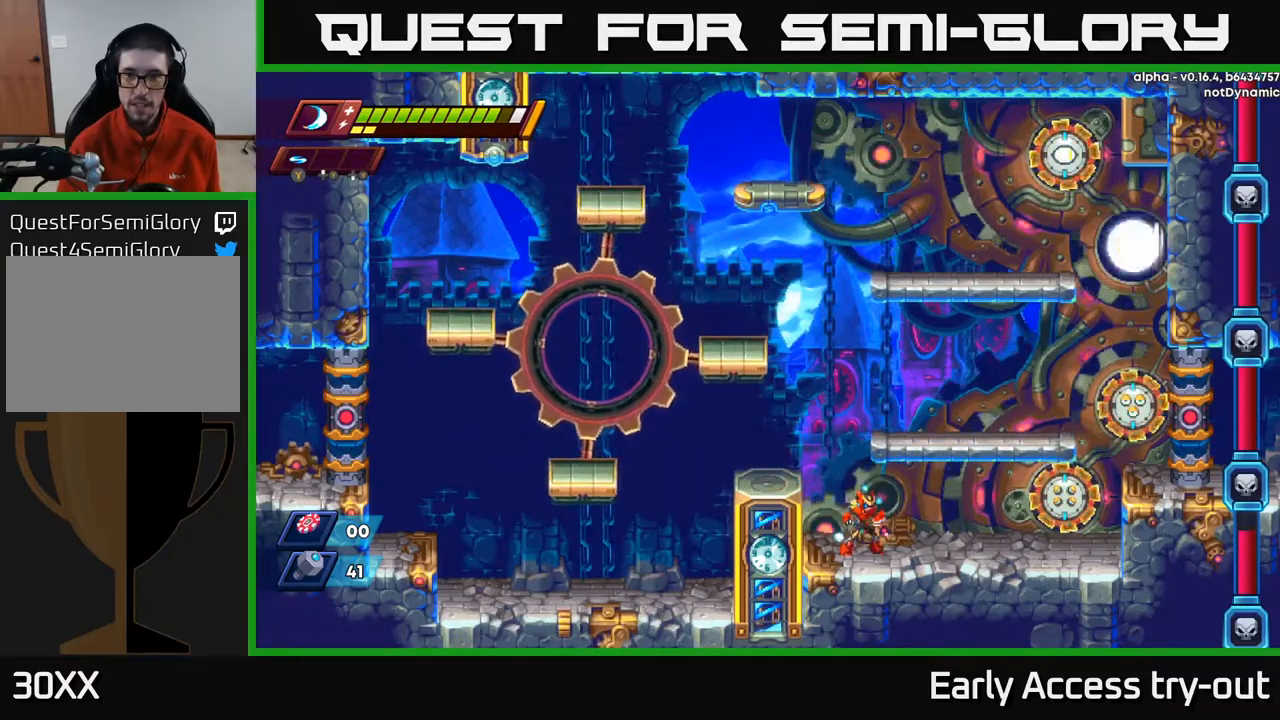
{"buttons": [], "left_stick": "center", "right_stick": "center", "events": []}
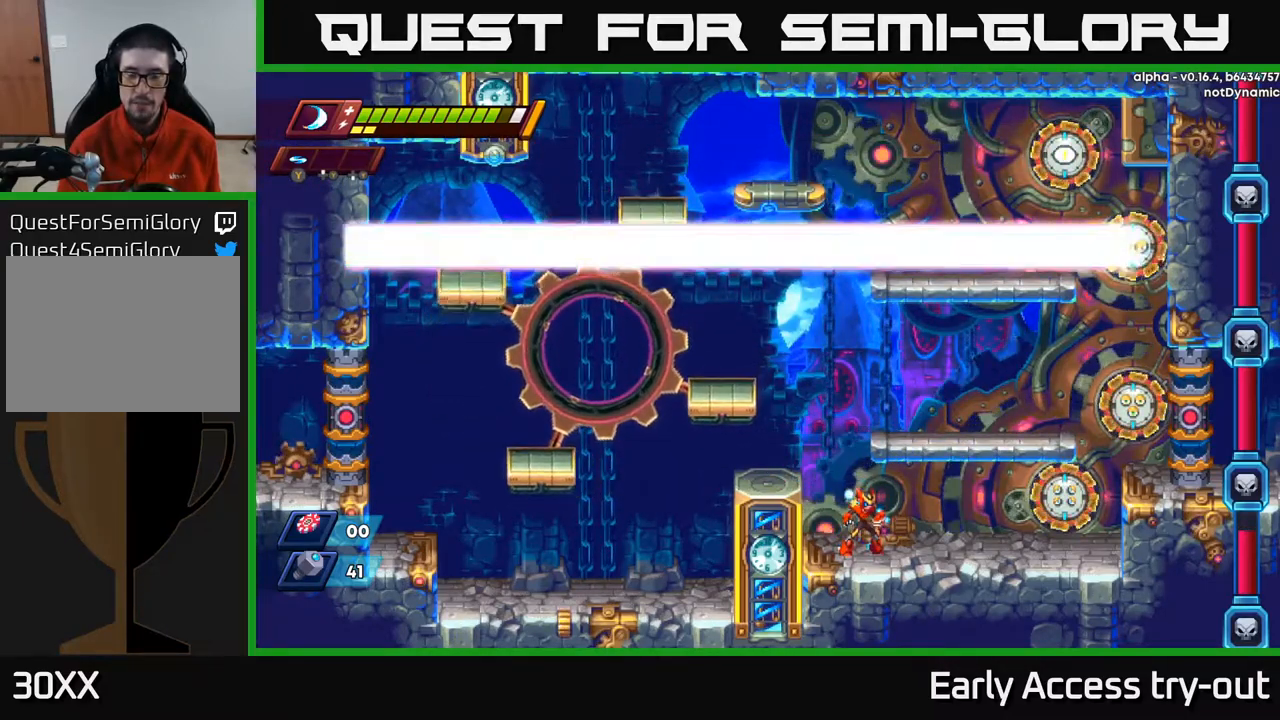
{"buttons": [], "left_stick": "center", "right_stick": "center", "events": []}
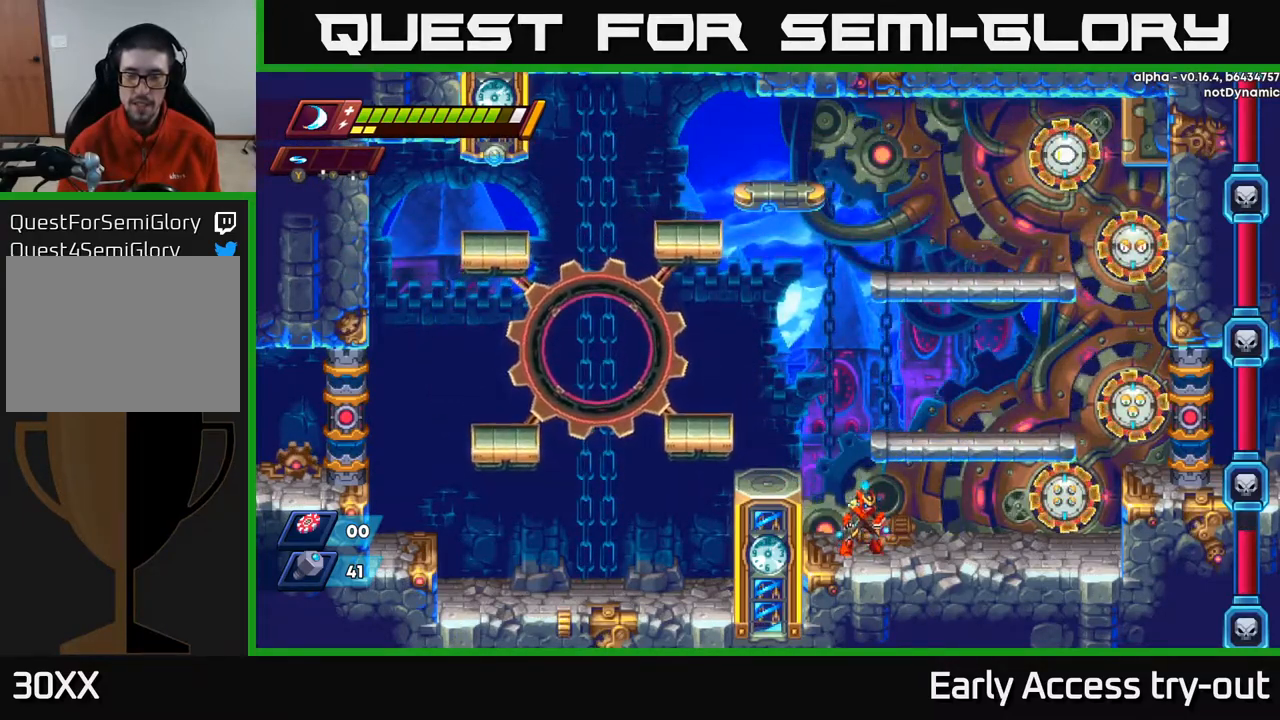
{"buttons": [], "left_stick": "center", "right_stick": "center", "events": []}
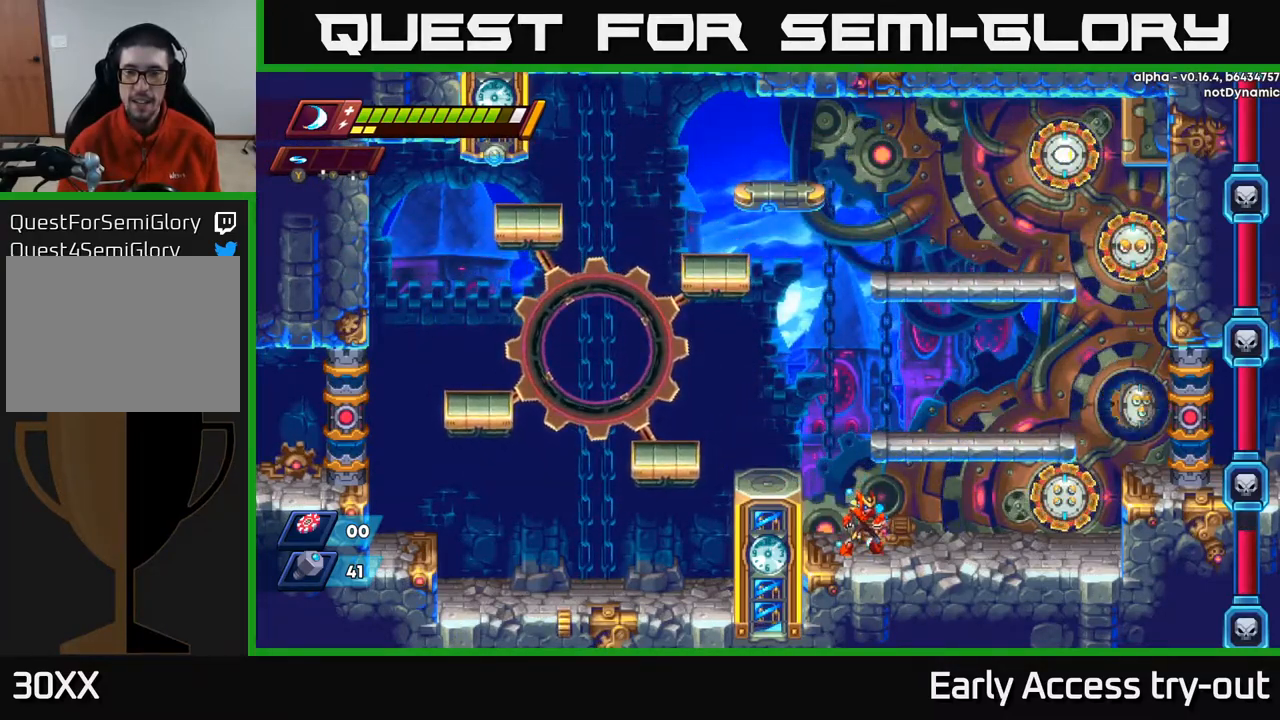
{"buttons": [], "left_stick": "center", "right_stick": "center", "events": []}